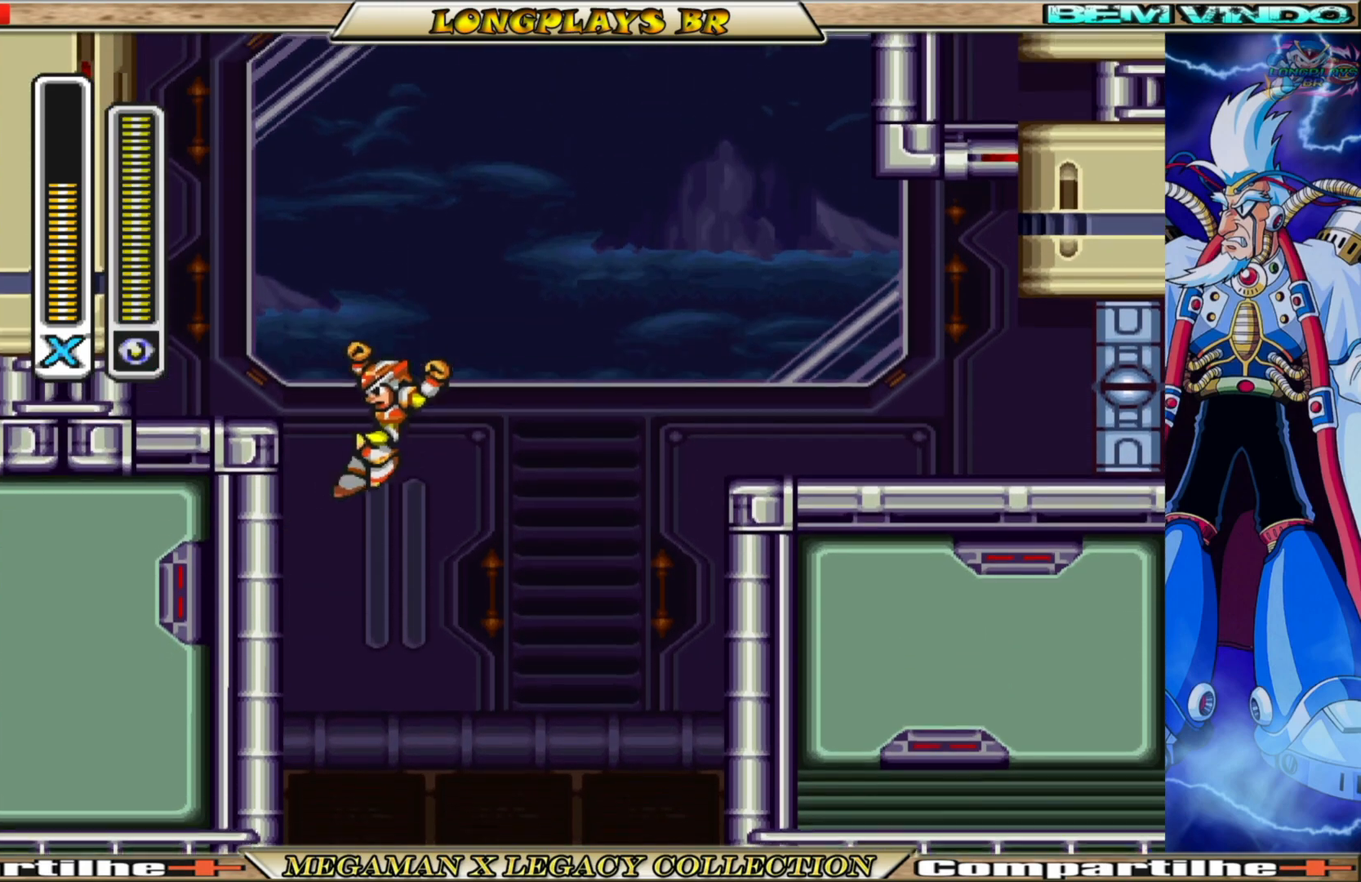
Gameplay with a controller (Xbox layout); each line is a JSON object with the inputs held at the frame after it. "events" lists button and stick changes between this image and that frame as [ms after this image, input, new state], when the widget could be followed in between.
{"buttons": ["START"], "left_stick": "center", "right_stick": "center", "events": [[133, "L1", "down"], [267, "L1", "up"], [283, "A", "up"], [283, "B", "up"], [300, "DPAD_LEFT", "up"], [433, "START", "down"]]}
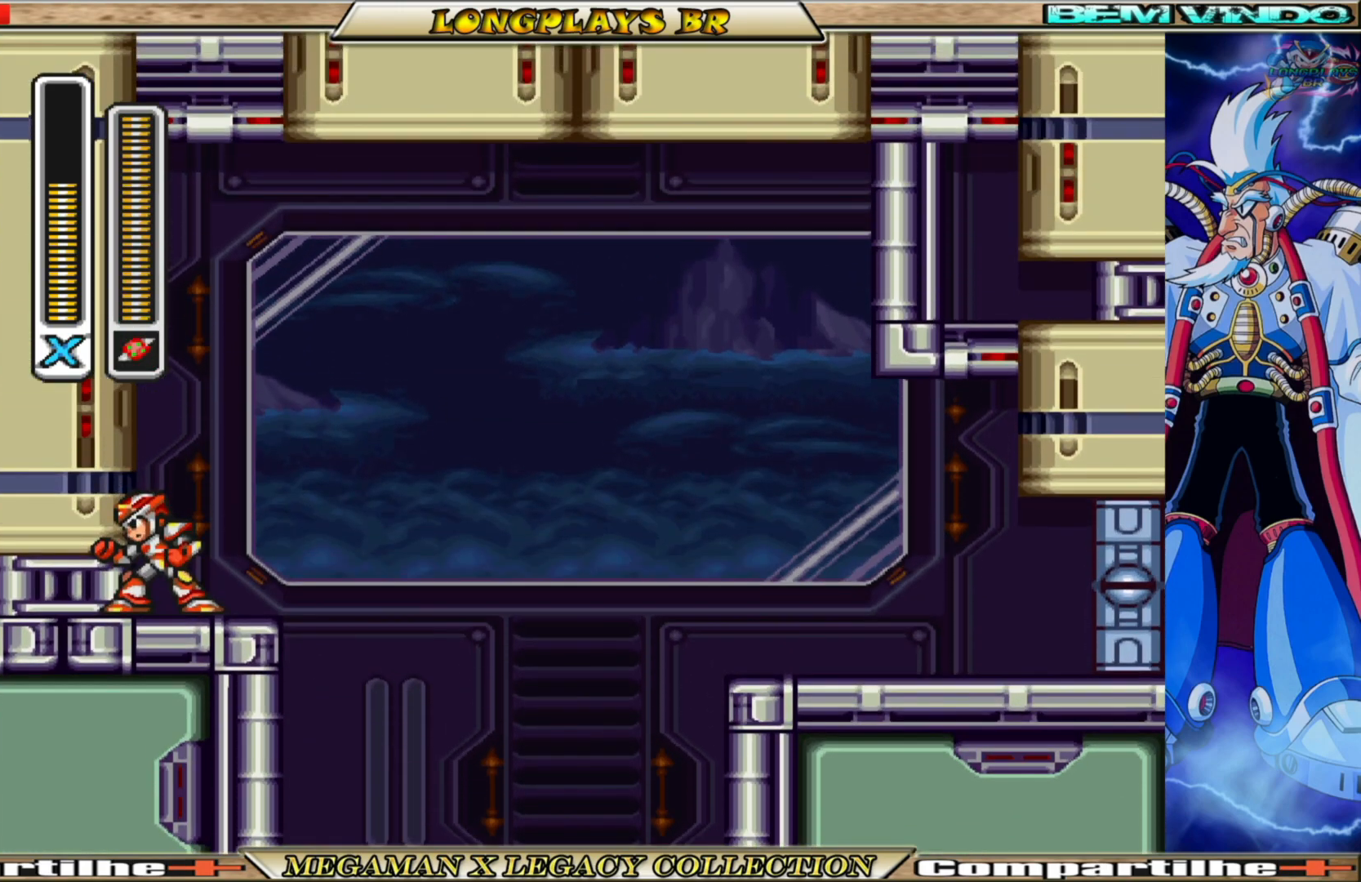
{"buttons": [], "left_stick": "center", "right_stick": "center", "events": [[183, "START", "up"]]}
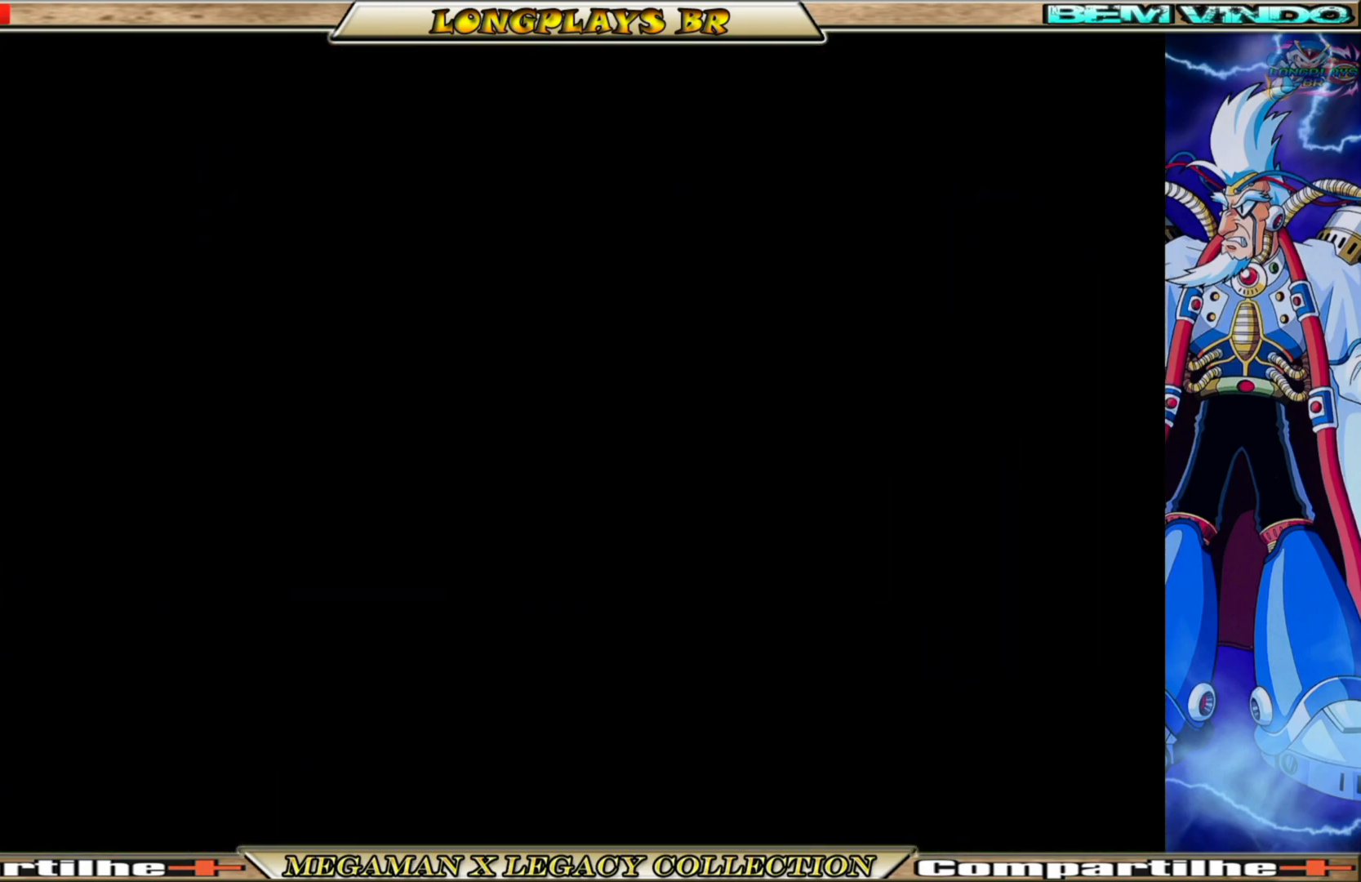
{"buttons": [], "left_stick": "center", "right_stick": "center", "events": []}
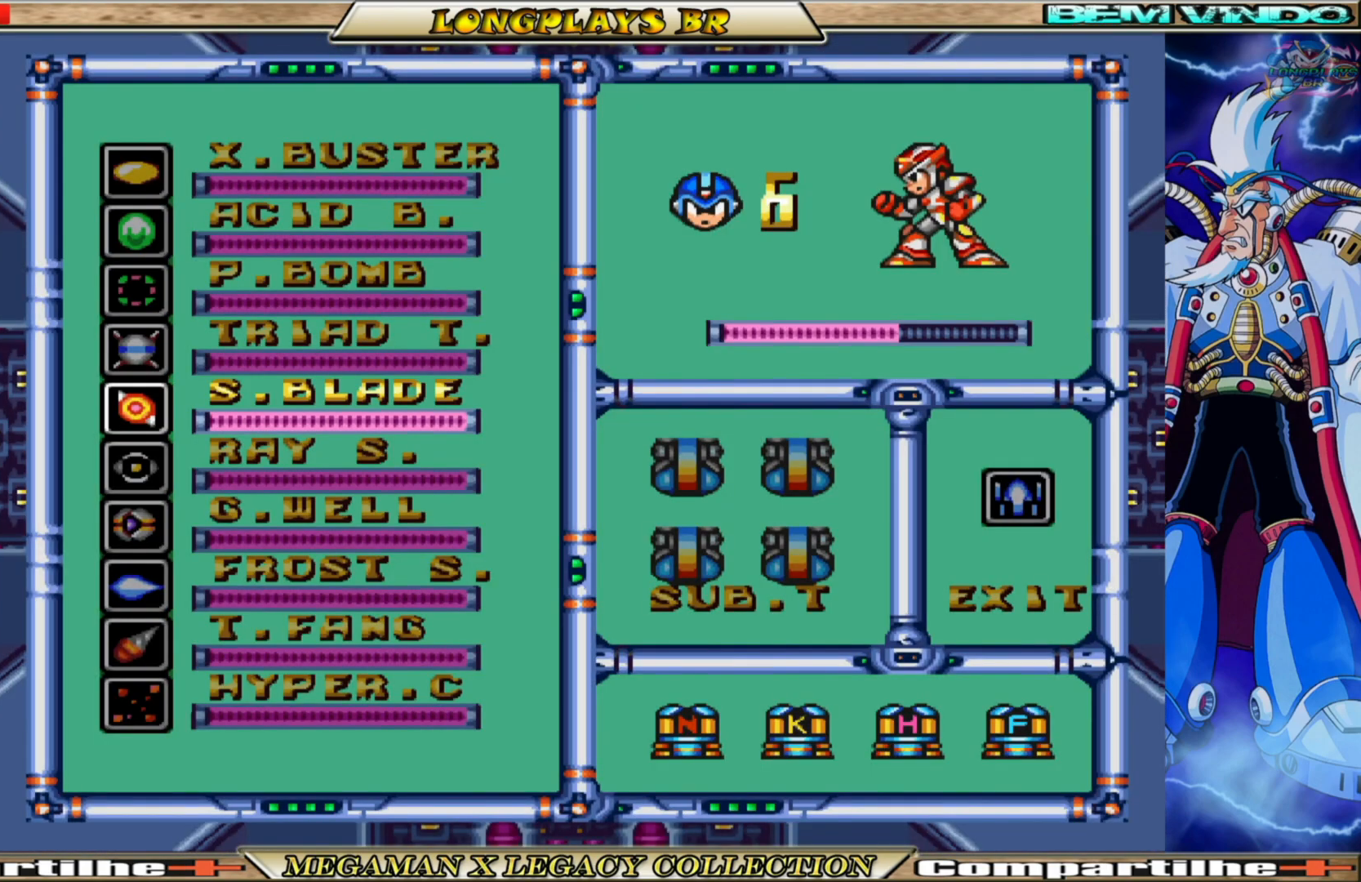
{"buttons": [], "left_stick": "center", "right_stick": "center", "events": [[67, "R1", "down"], [300, "R1", "up"]]}
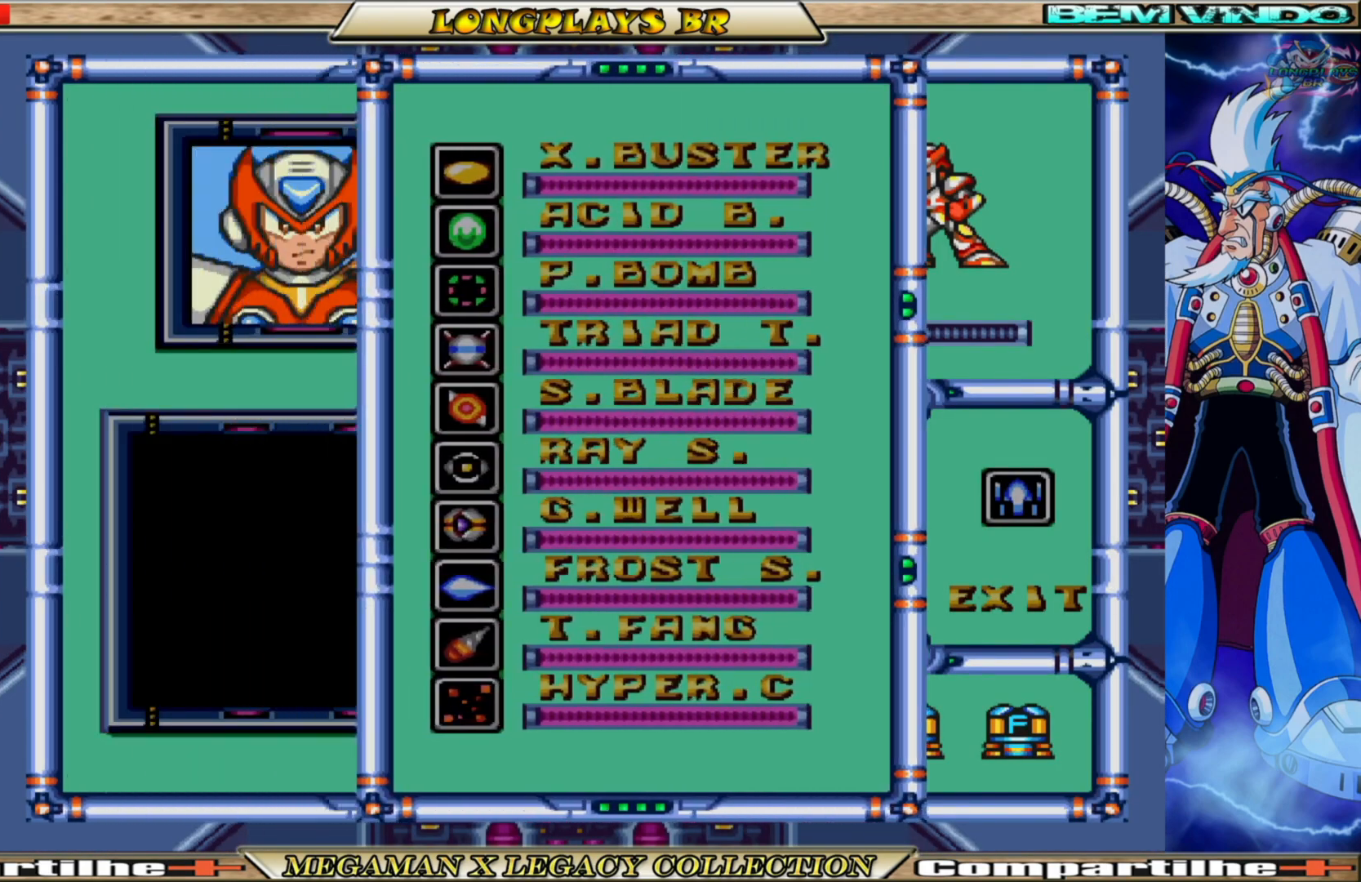
{"buttons": ["START"], "left_stick": "center", "right_stick": "center", "events": [[417, "START", "down"]]}
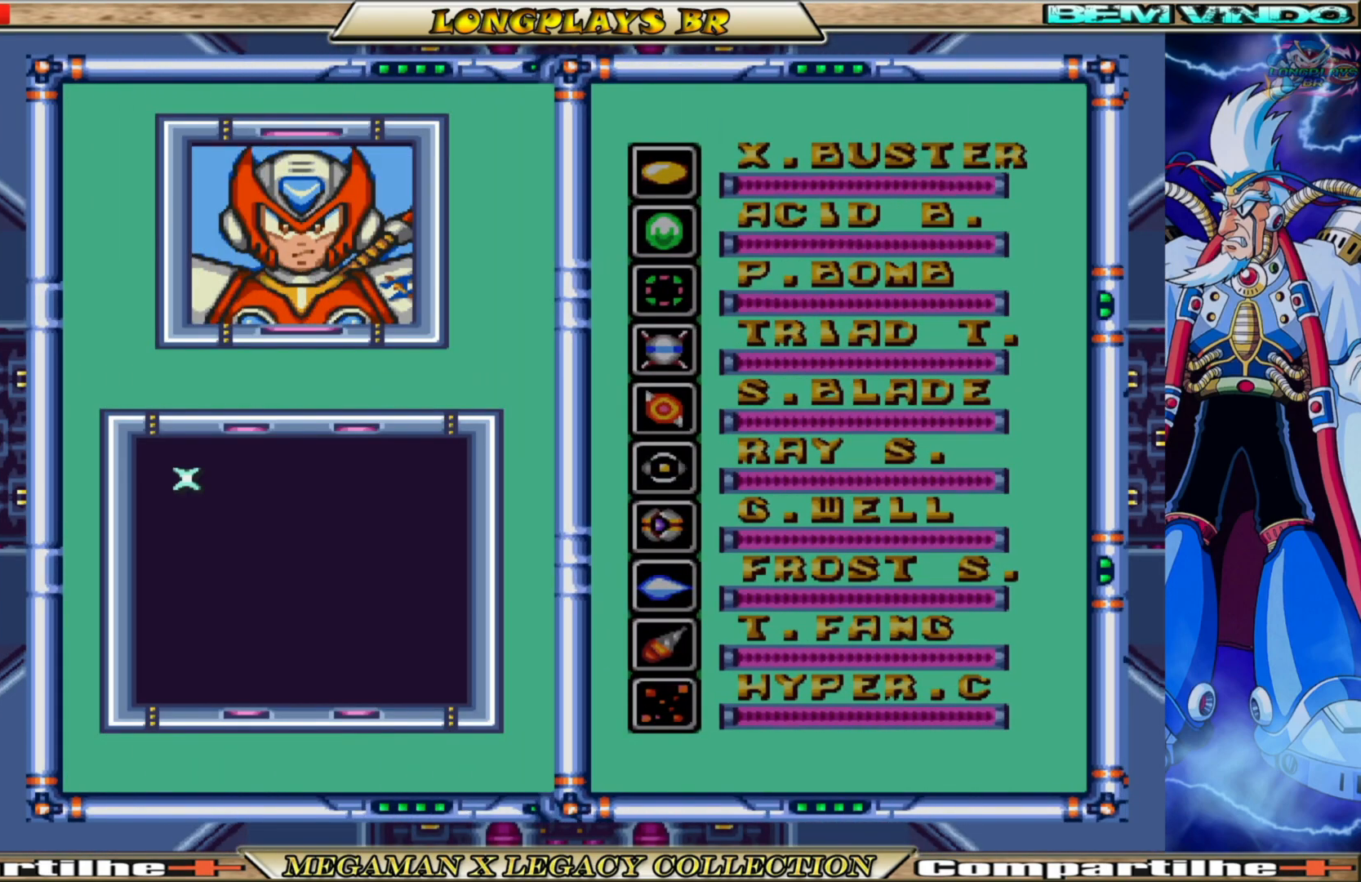
{"buttons": [], "left_stick": "center", "right_stick": "center", "events": [[217, "START", "up"]]}
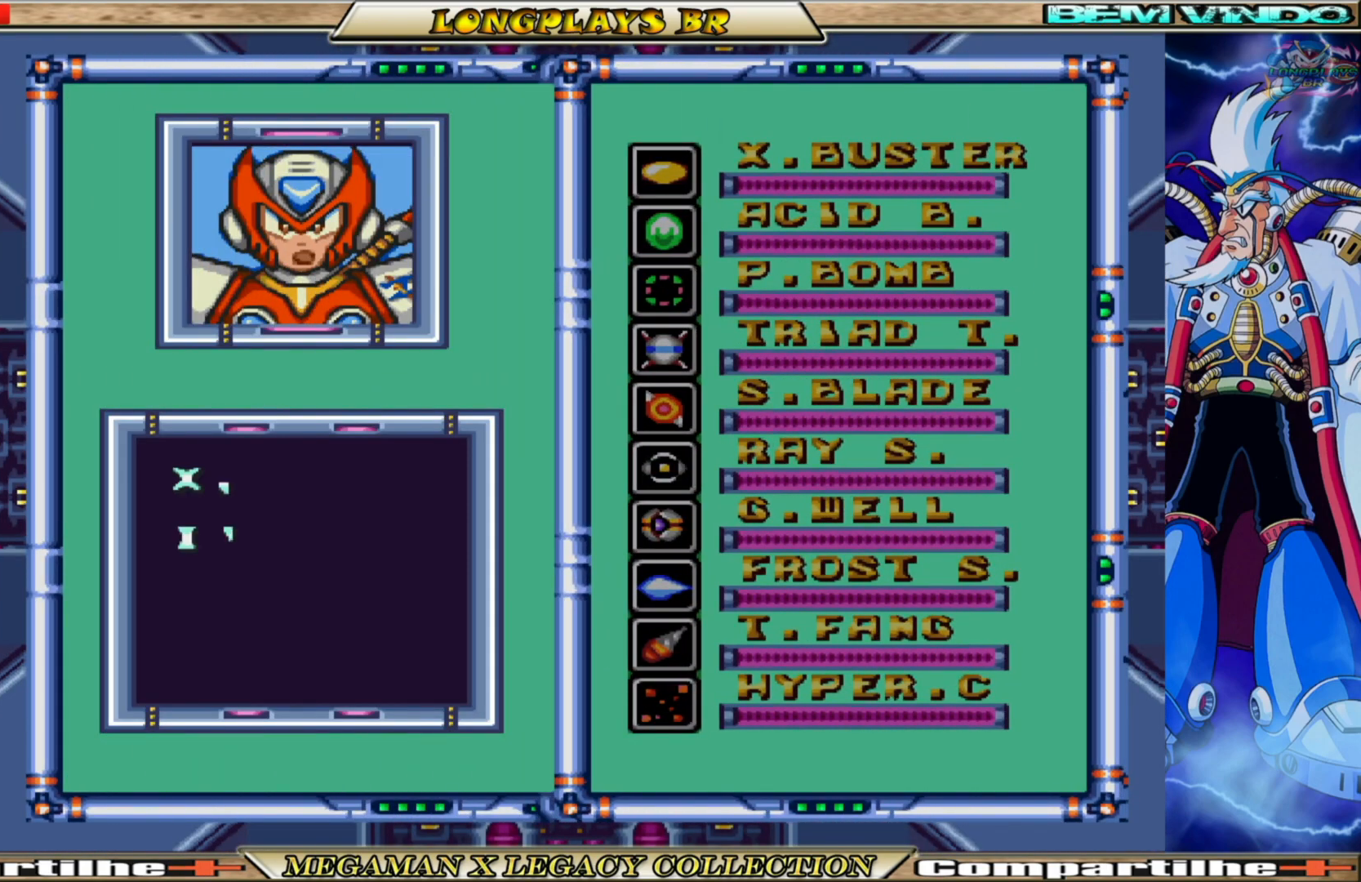
{"buttons": [], "left_stick": "center", "right_stick": "center", "events": []}
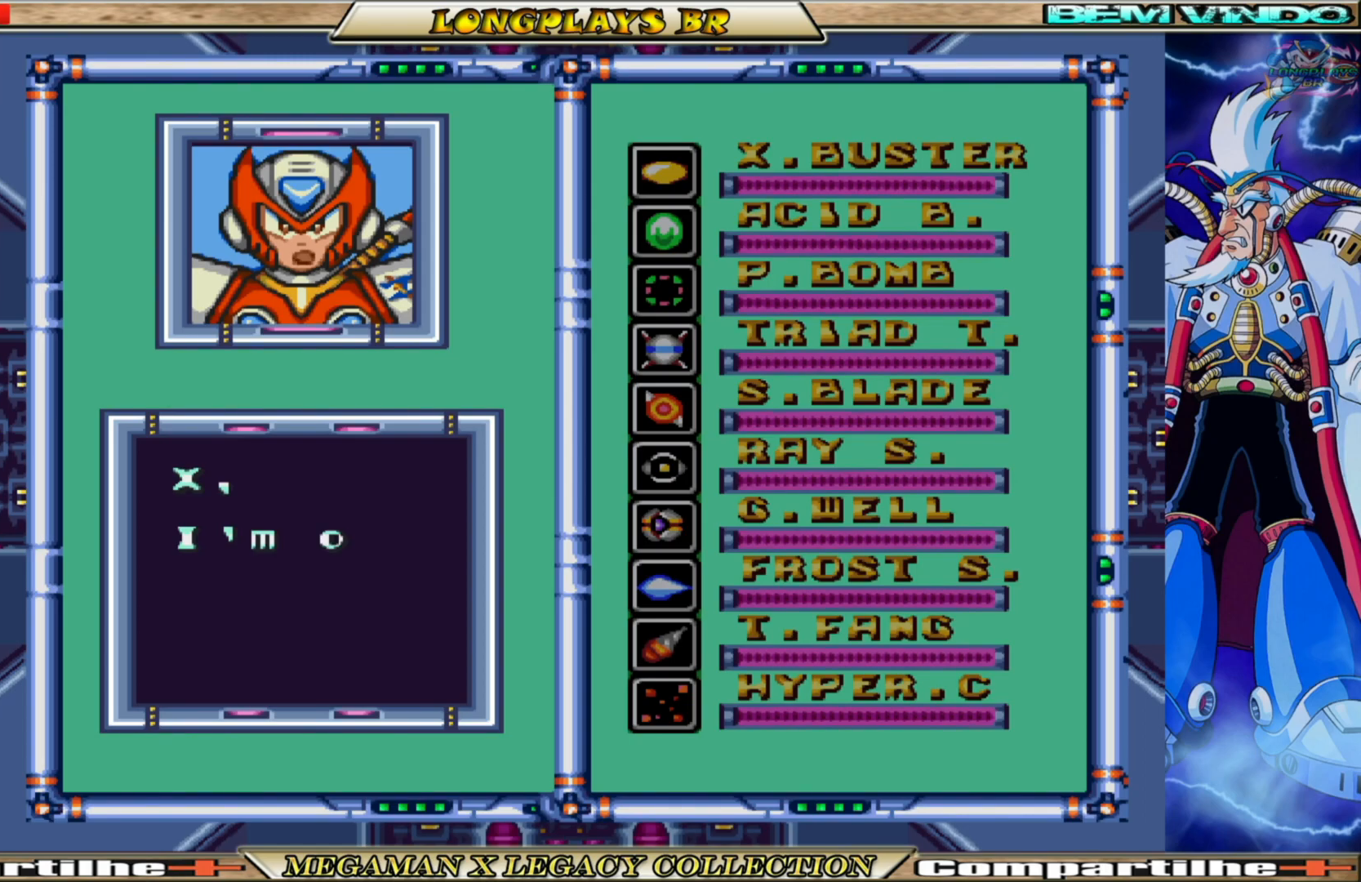
{"buttons": [], "left_stick": "center", "right_stick": "center", "events": []}
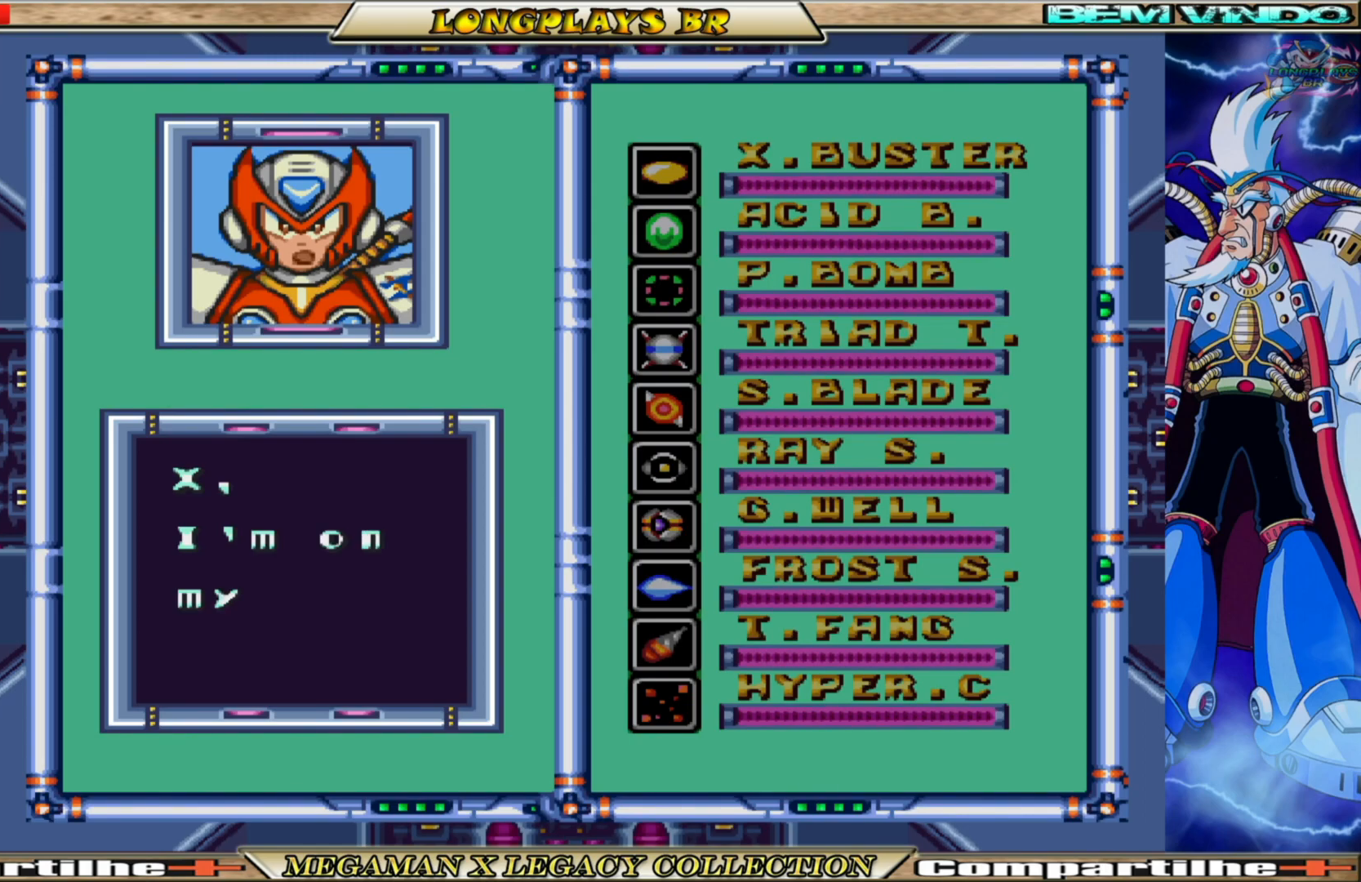
{"buttons": [], "left_stick": "center", "right_stick": "center", "events": []}
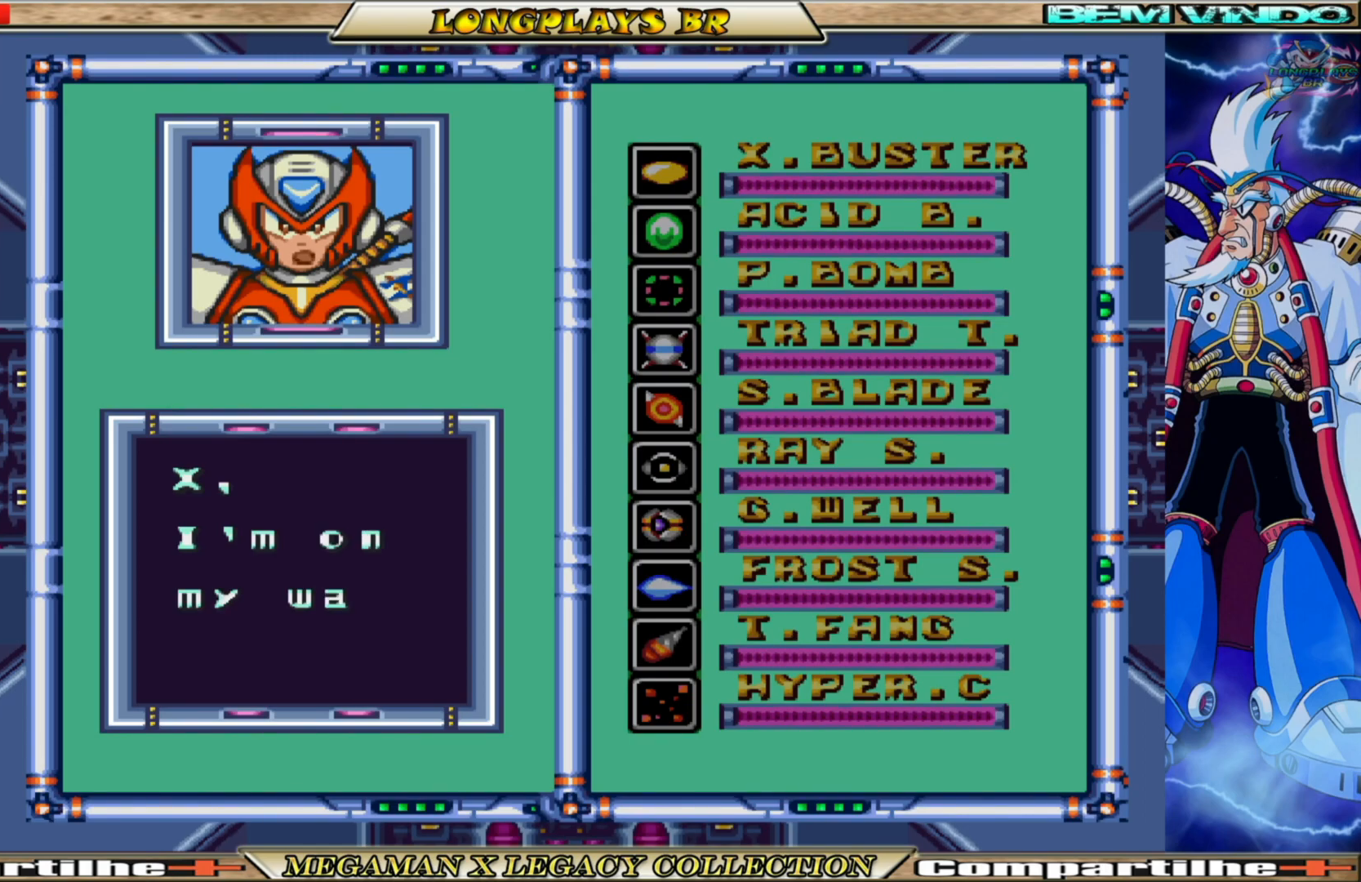
{"buttons": [], "left_stick": "center", "right_stick": "center", "events": []}
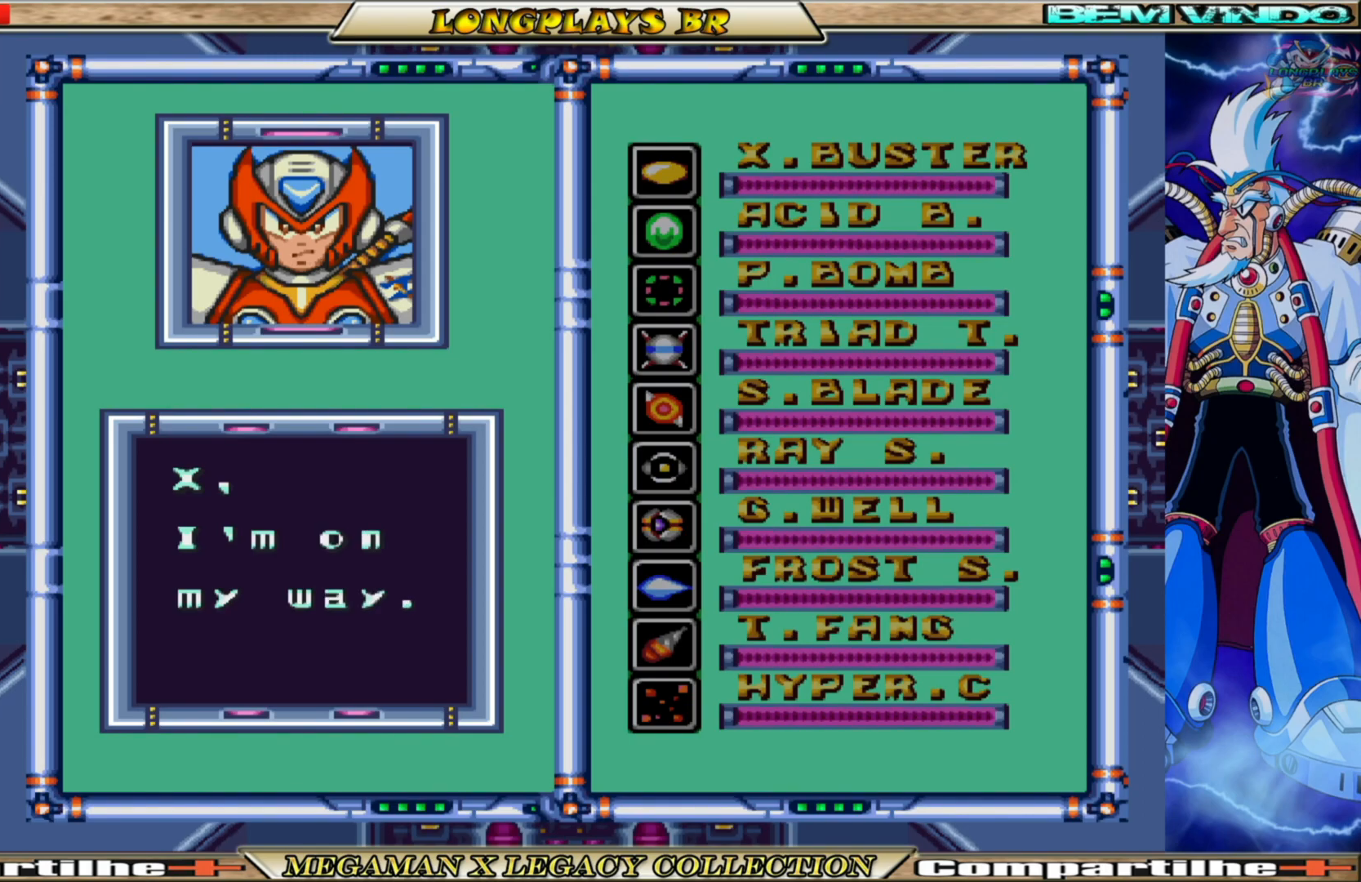
{"buttons": [], "left_stick": "center", "right_stick": "center", "events": []}
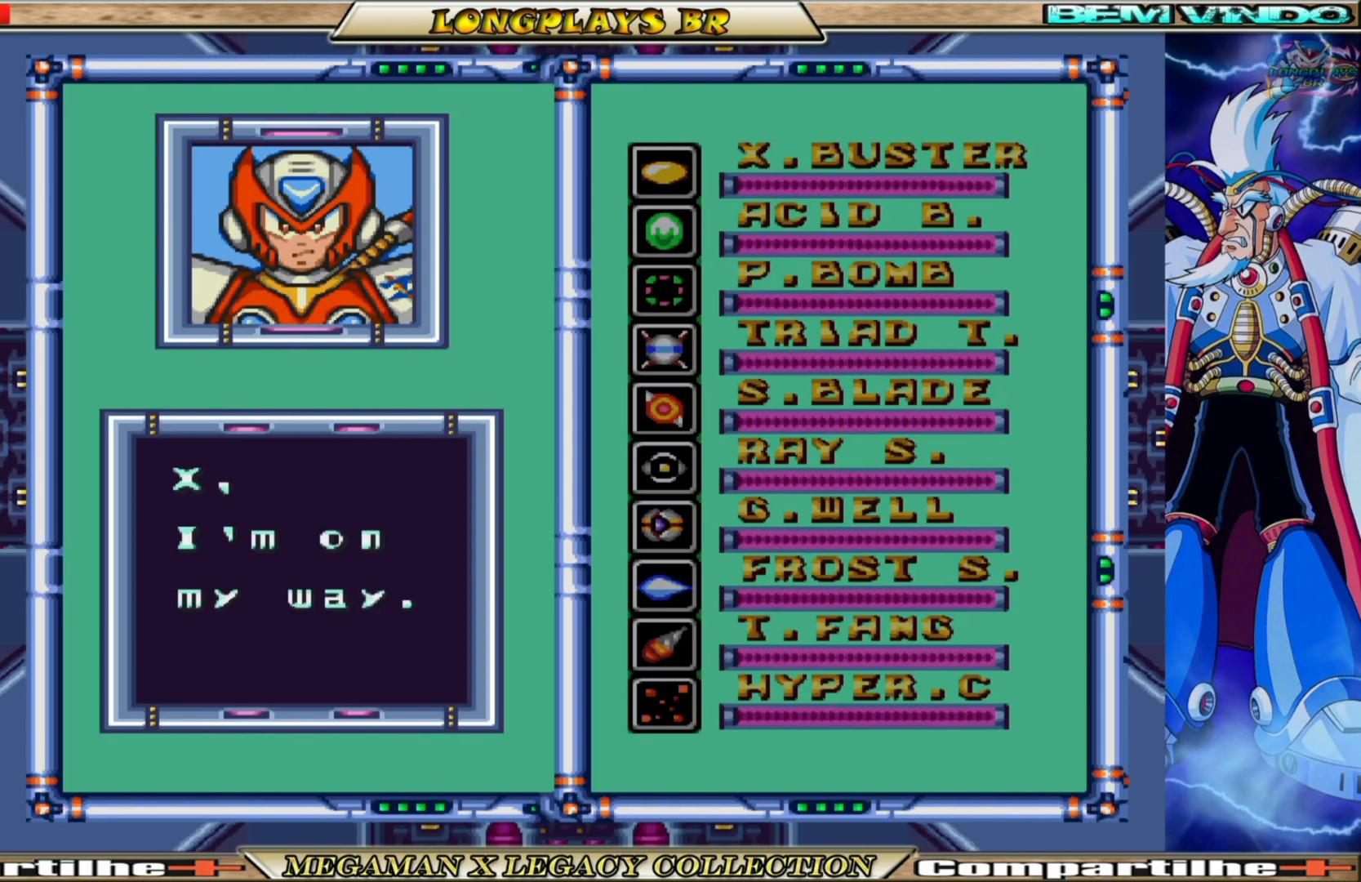
{"buttons": [], "left_stick": "center", "right_stick": "center", "events": []}
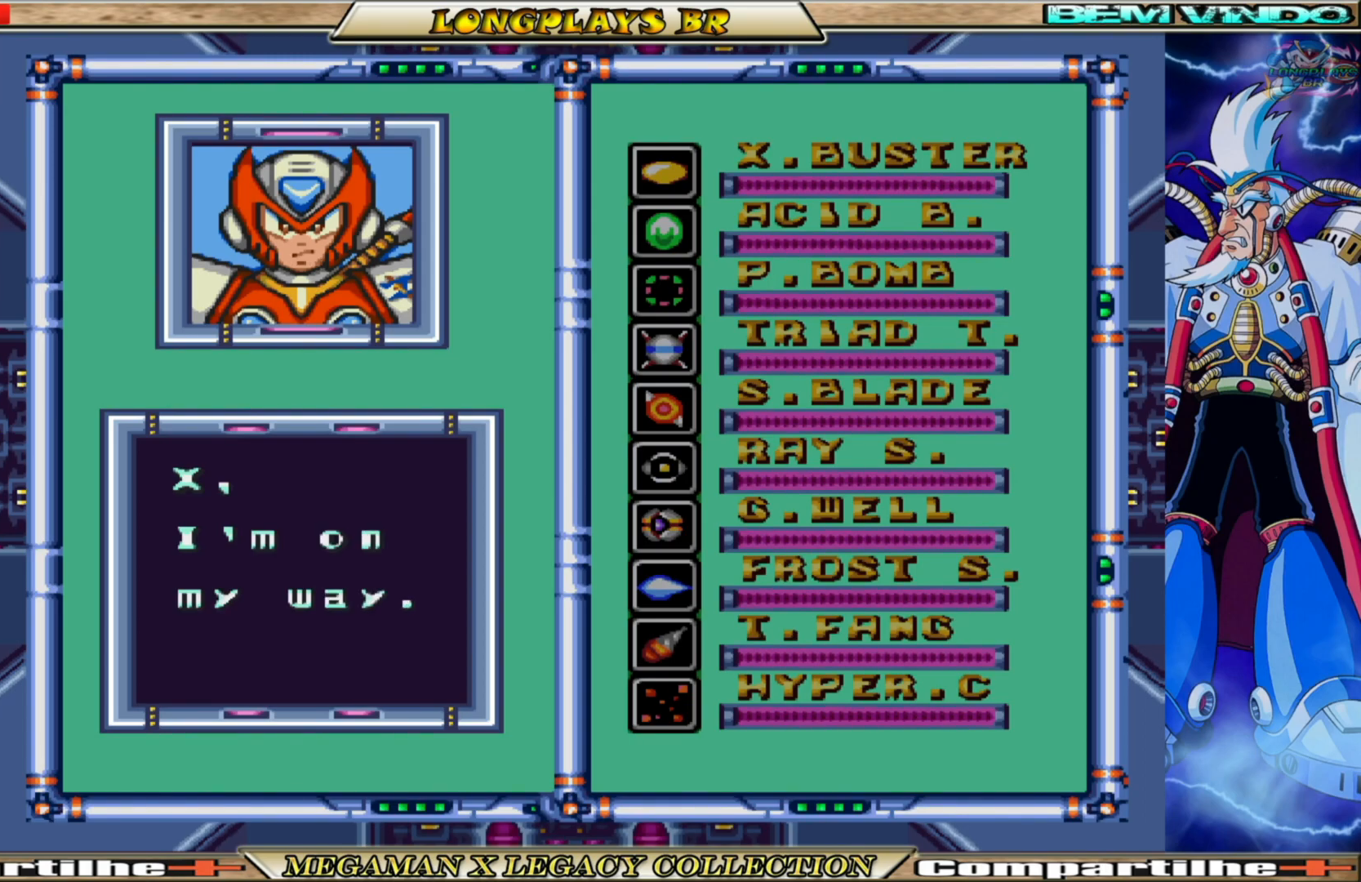
{"buttons": [], "left_stick": "center", "right_stick": "center", "events": []}
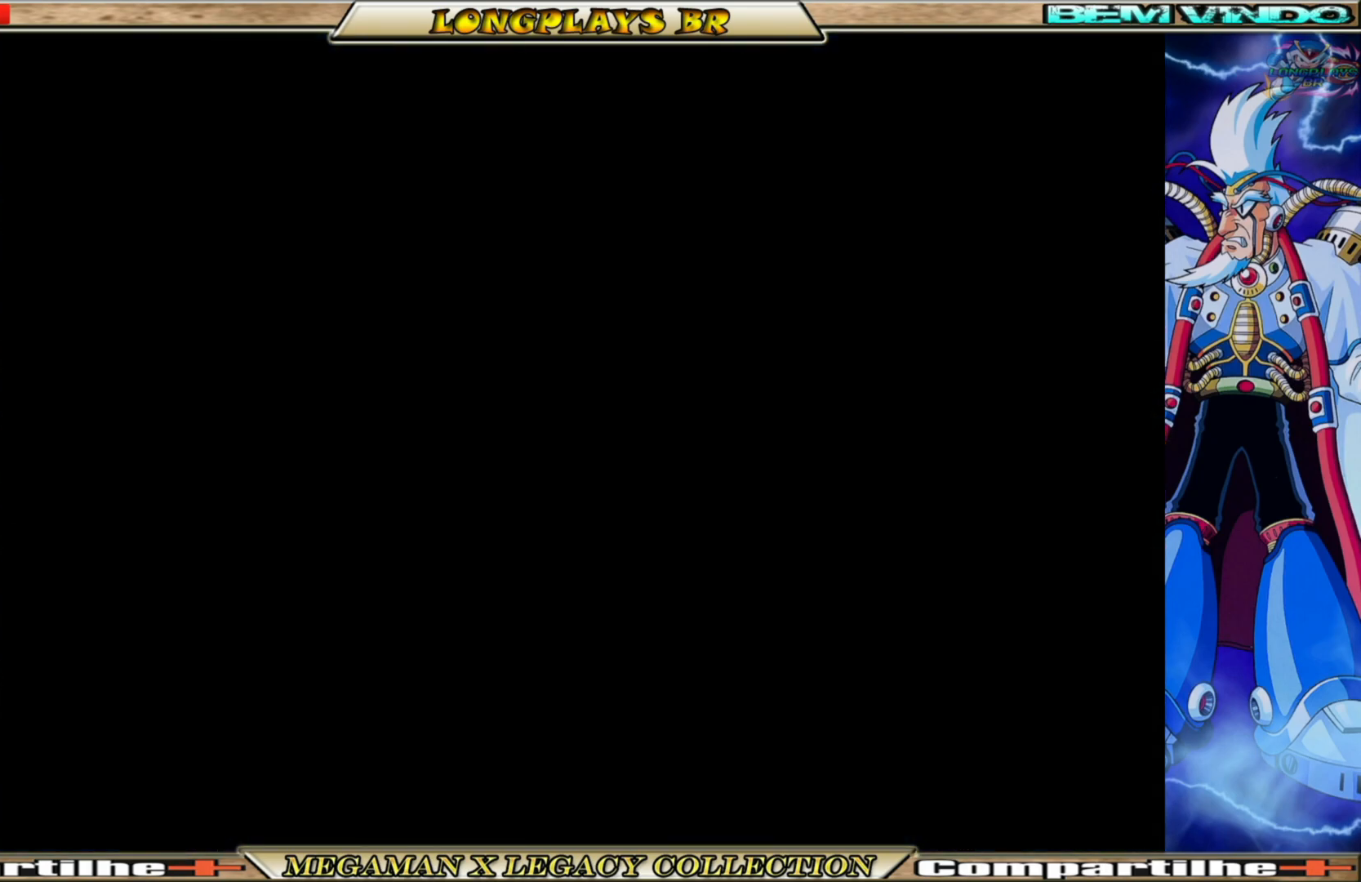
{"buttons": [], "left_stick": "center", "right_stick": "center", "events": []}
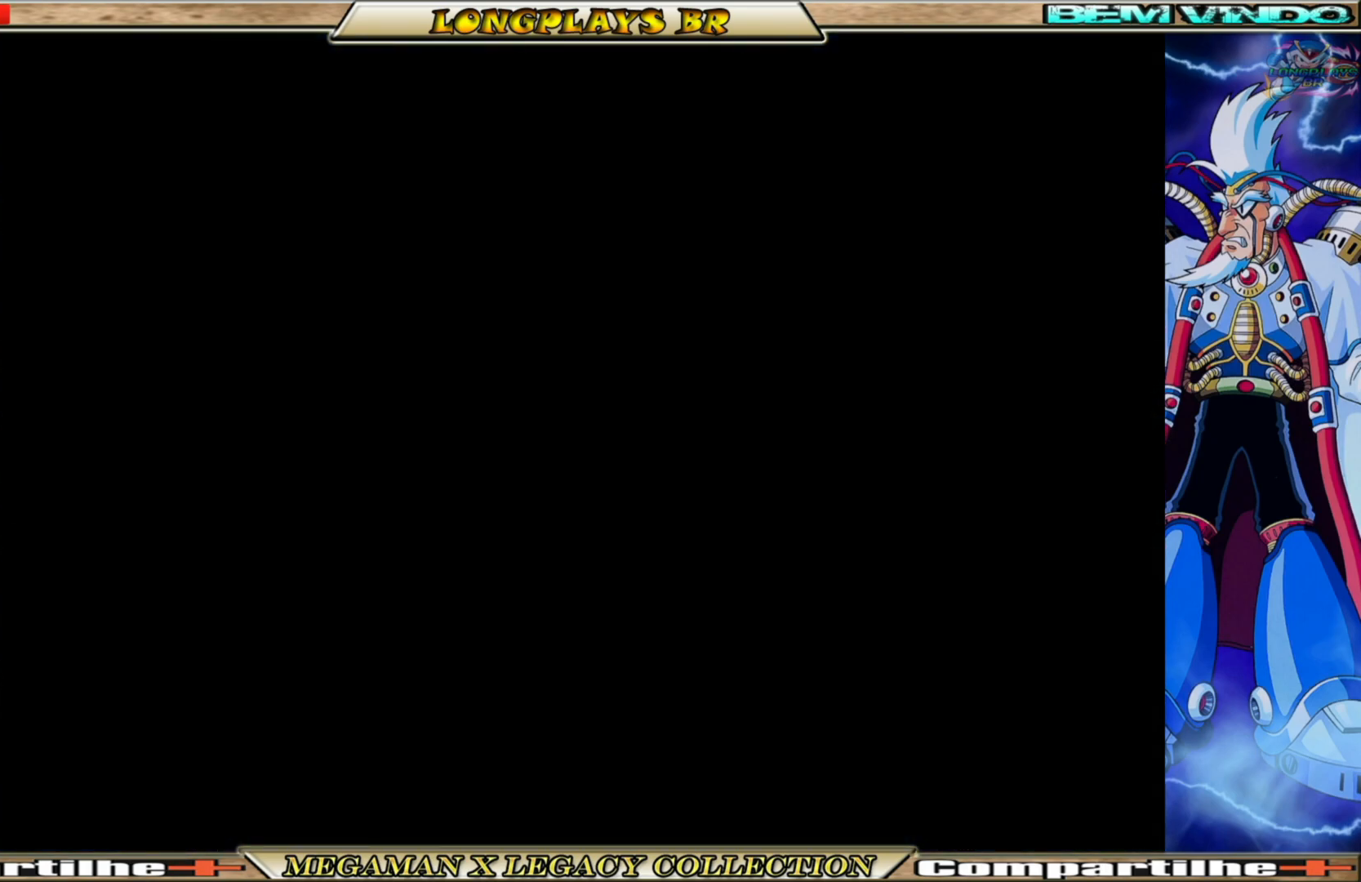
{"buttons": ["X"], "left_stick": "center", "right_stick": "center", "events": [[417, "X", "down"]]}
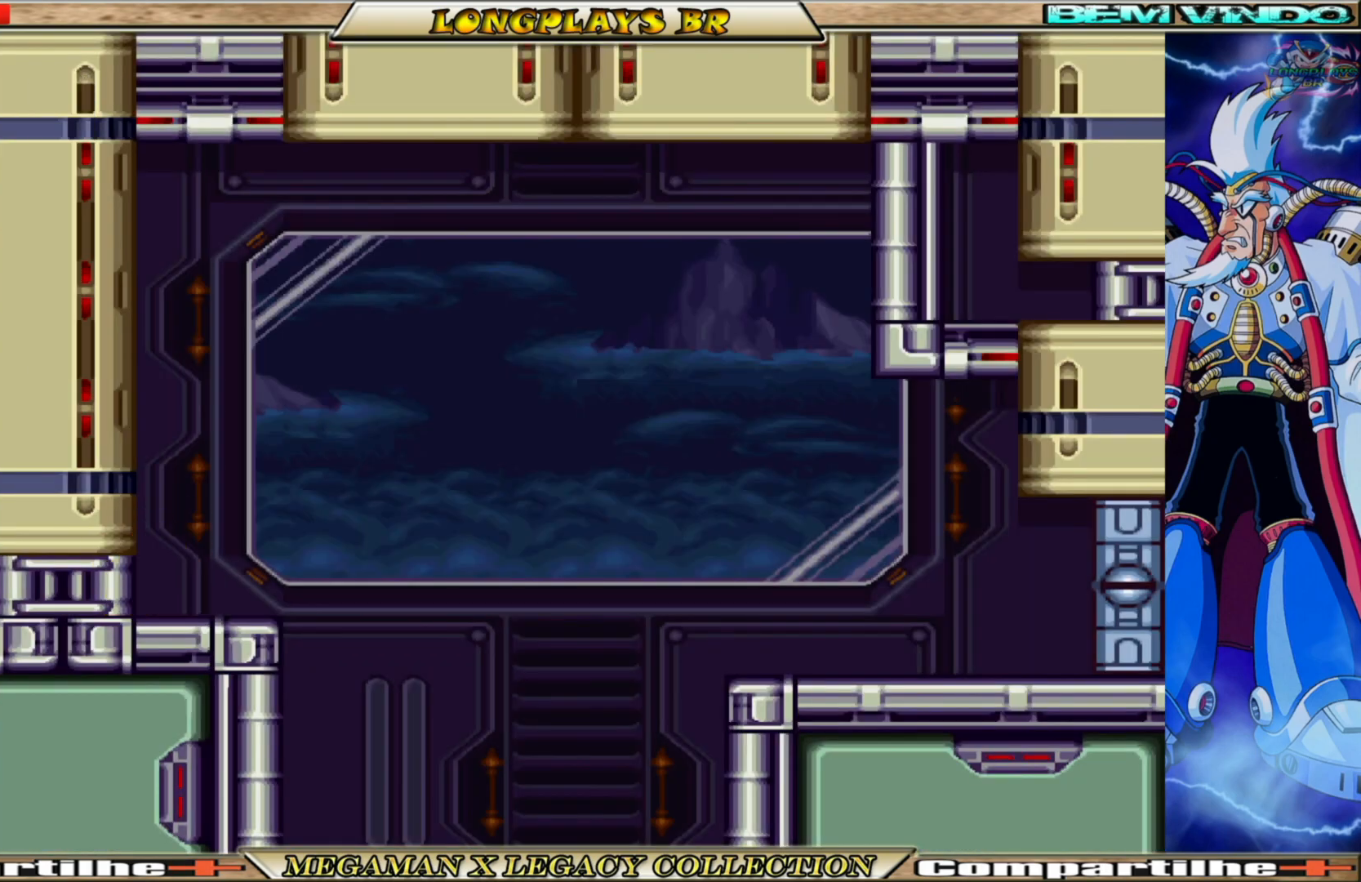
{"buttons": [], "left_stick": "center", "right_stick": "center", "events": [[467, "X", "up"]]}
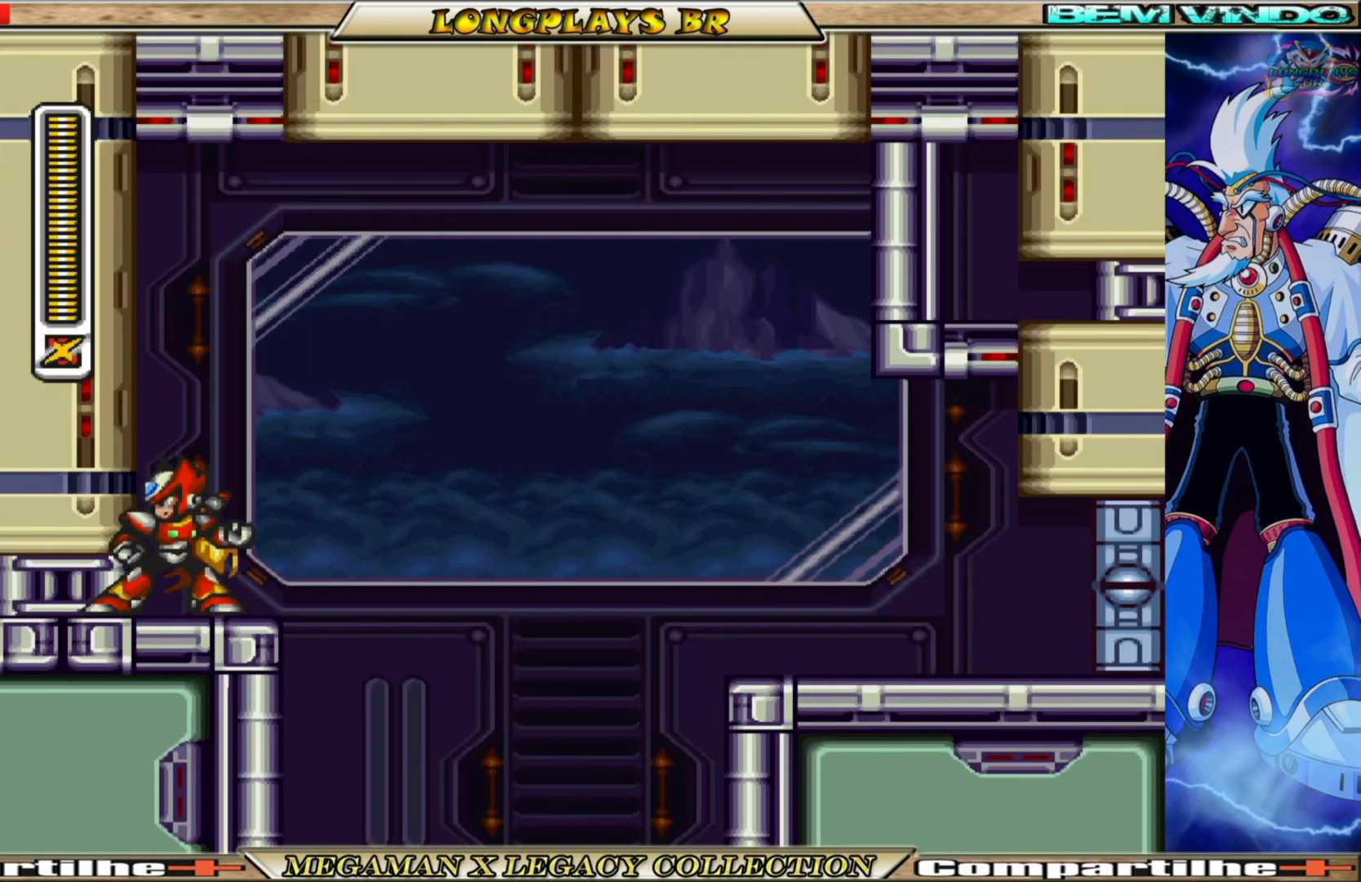
{"buttons": ["X"], "left_stick": "center", "right_stick": "center", "events": [[100, "X", "down"]]}
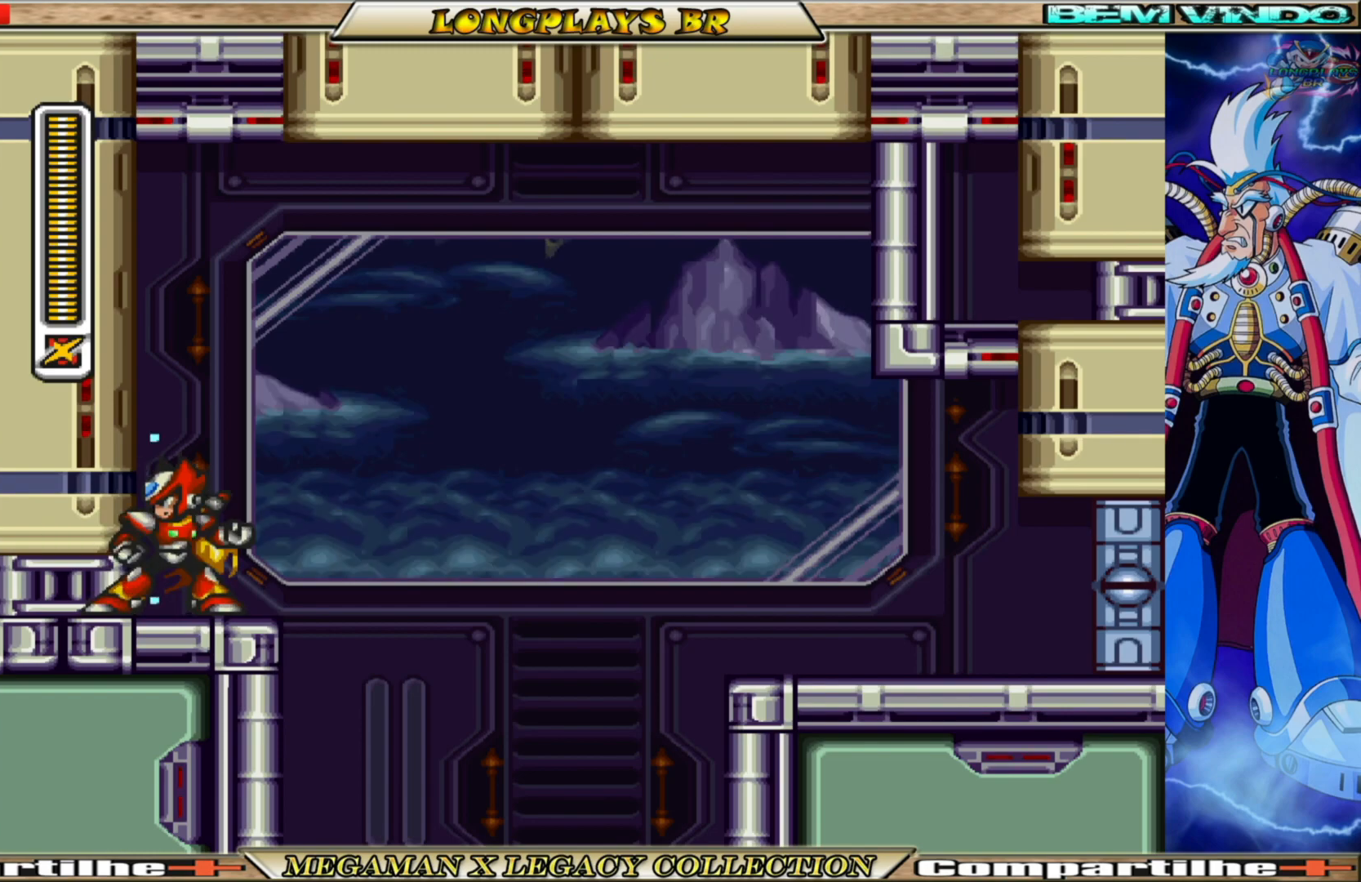
{"buttons": ["A", "B", "X", "DPAD_RIGHT"], "left_stick": "center", "right_stick": "center", "events": [[50, "DPAD_RIGHT", "down"], [200, "A", "down"], [200, "B", "down"]]}
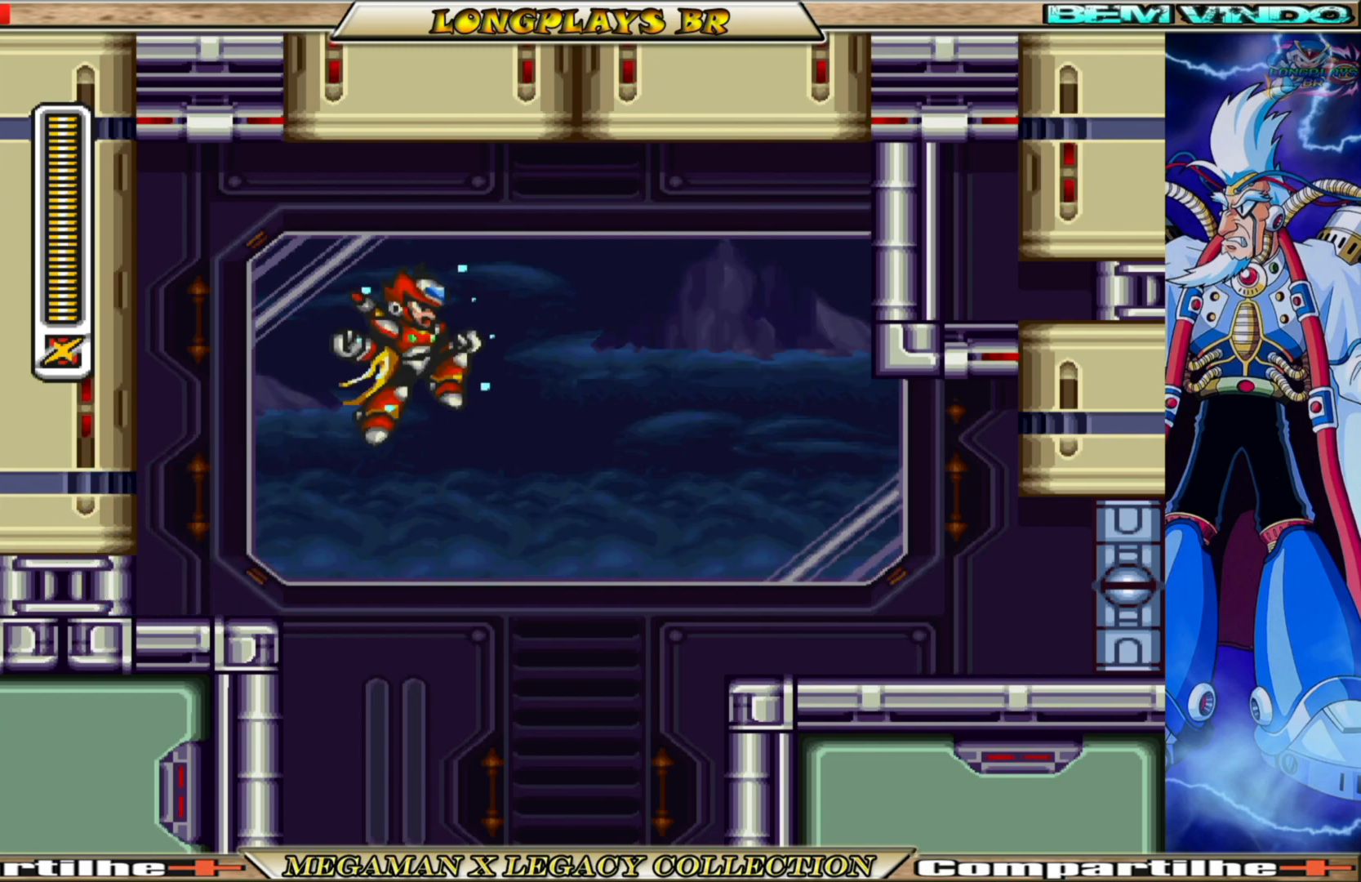
{"buttons": ["X"], "left_stick": "center", "right_stick": "center", "events": [[100, "B", "up"], [117, "A", "up"], [483, "DPAD_RIGHT", "up"]]}
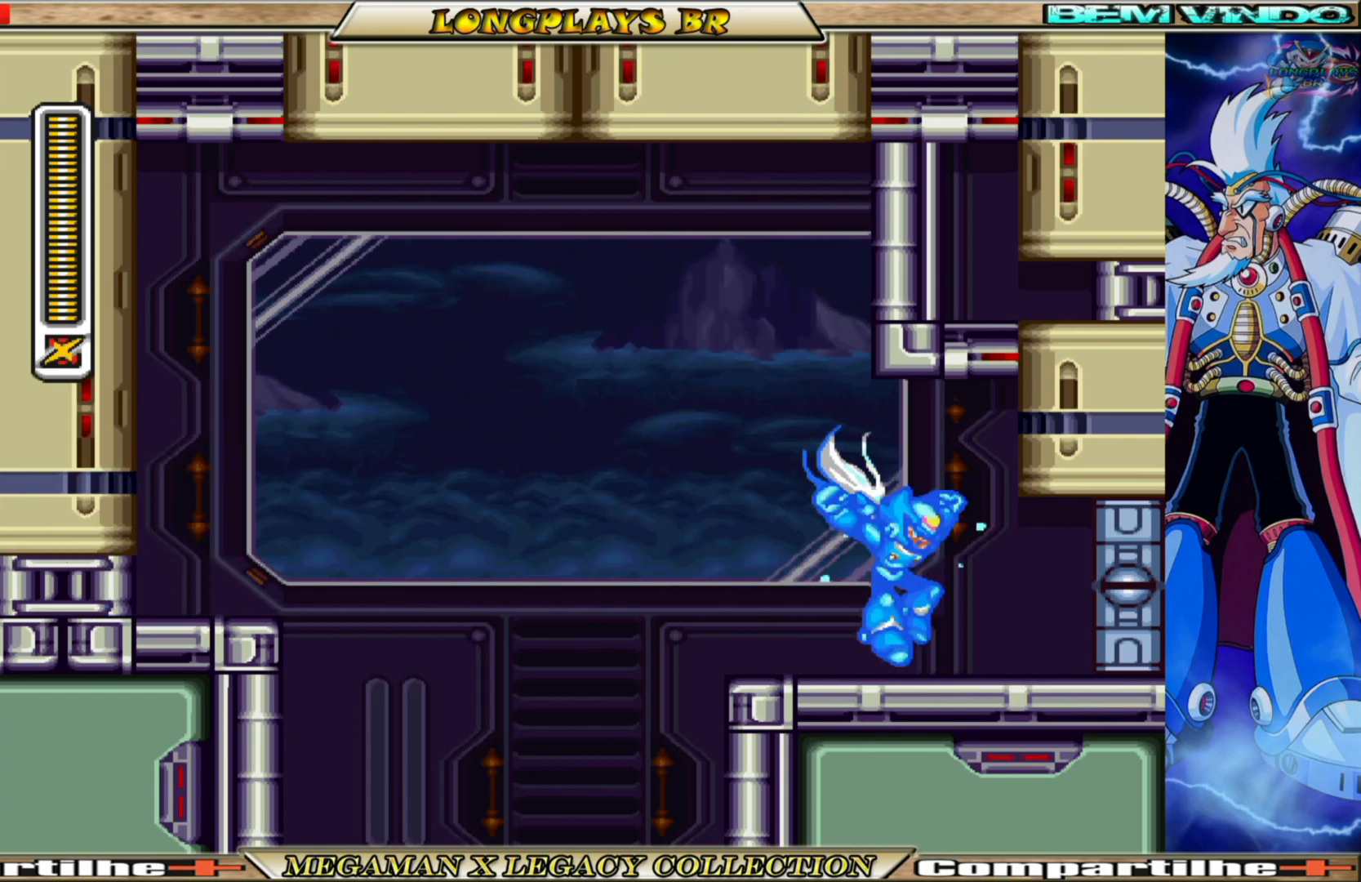
{"buttons": ["X", "DPAD_LEFT"], "left_stick": "center", "right_stick": "center", "events": [[317, "DPAD_LEFT", "down"]]}
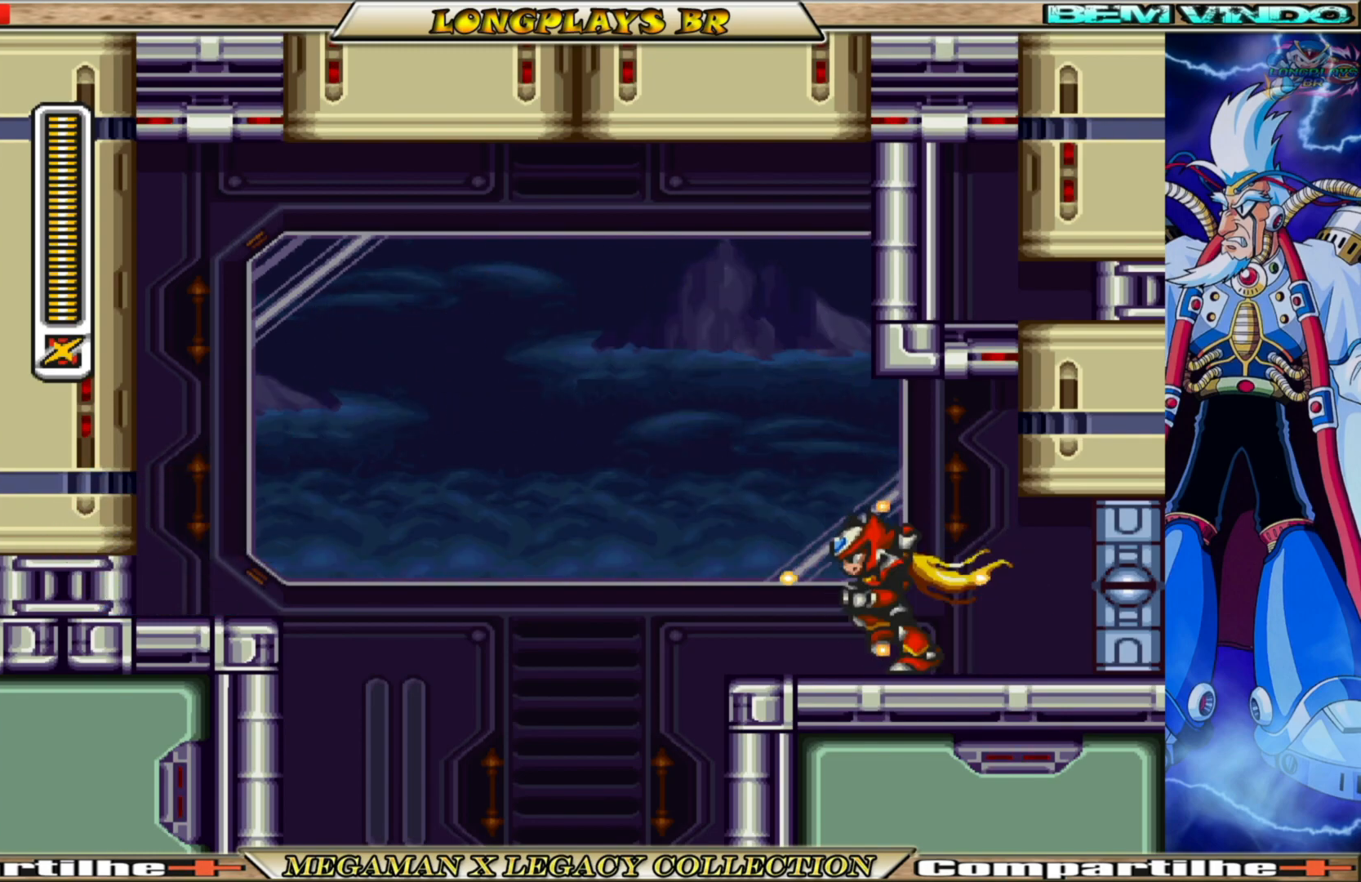
{"buttons": ["X"], "left_stick": "center", "right_stick": "center", "events": [[33, "DPAD_LEFT", "up"], [317, "DPAD_LEFT", "down"], [483, "DPAD_LEFT", "up"]]}
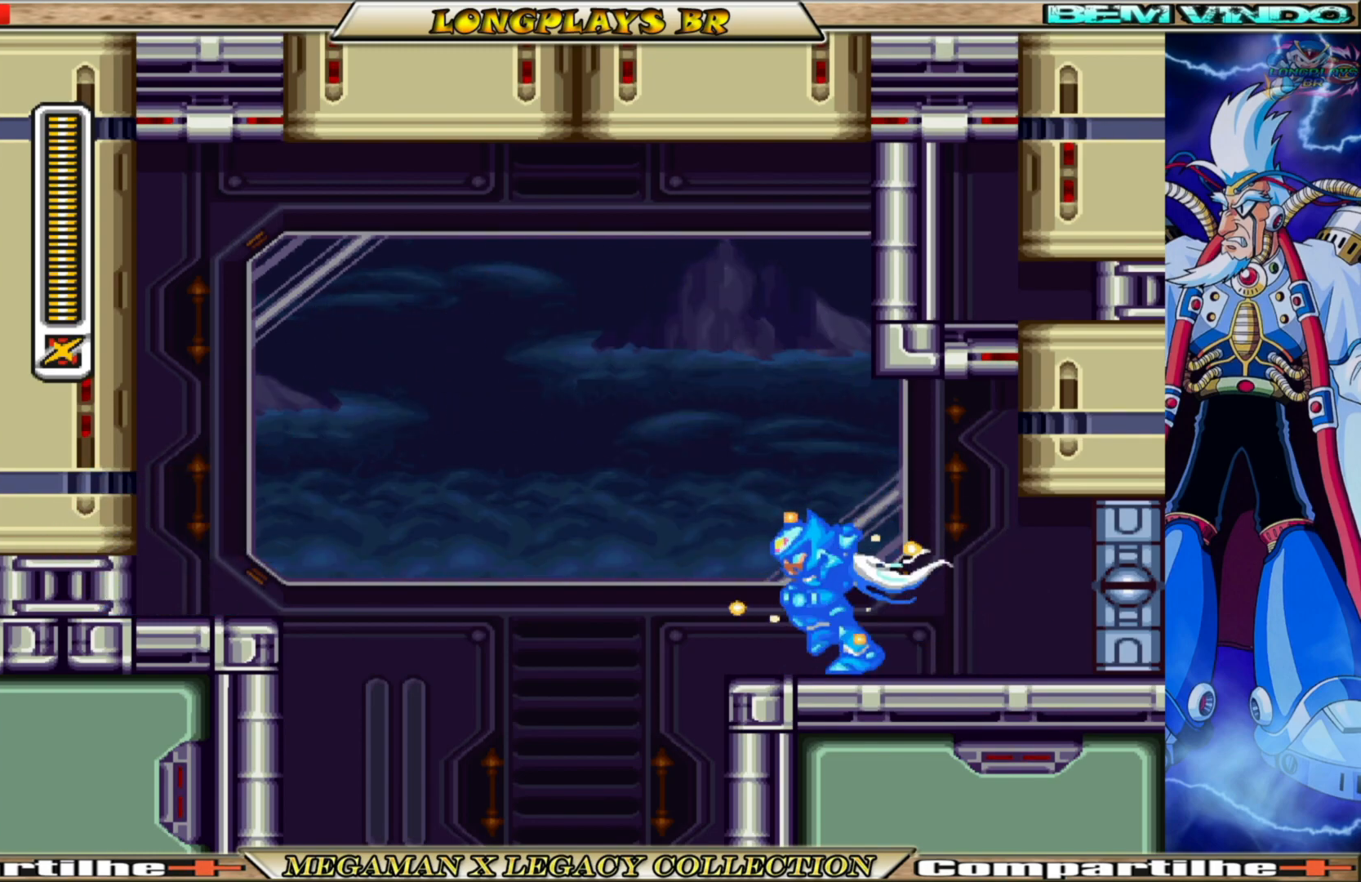
{"buttons": ["X"], "left_stick": "center", "right_stick": "center", "events": [[200, "DPAD_RIGHT", "down"], [283, "DPAD_RIGHT", "up"]]}
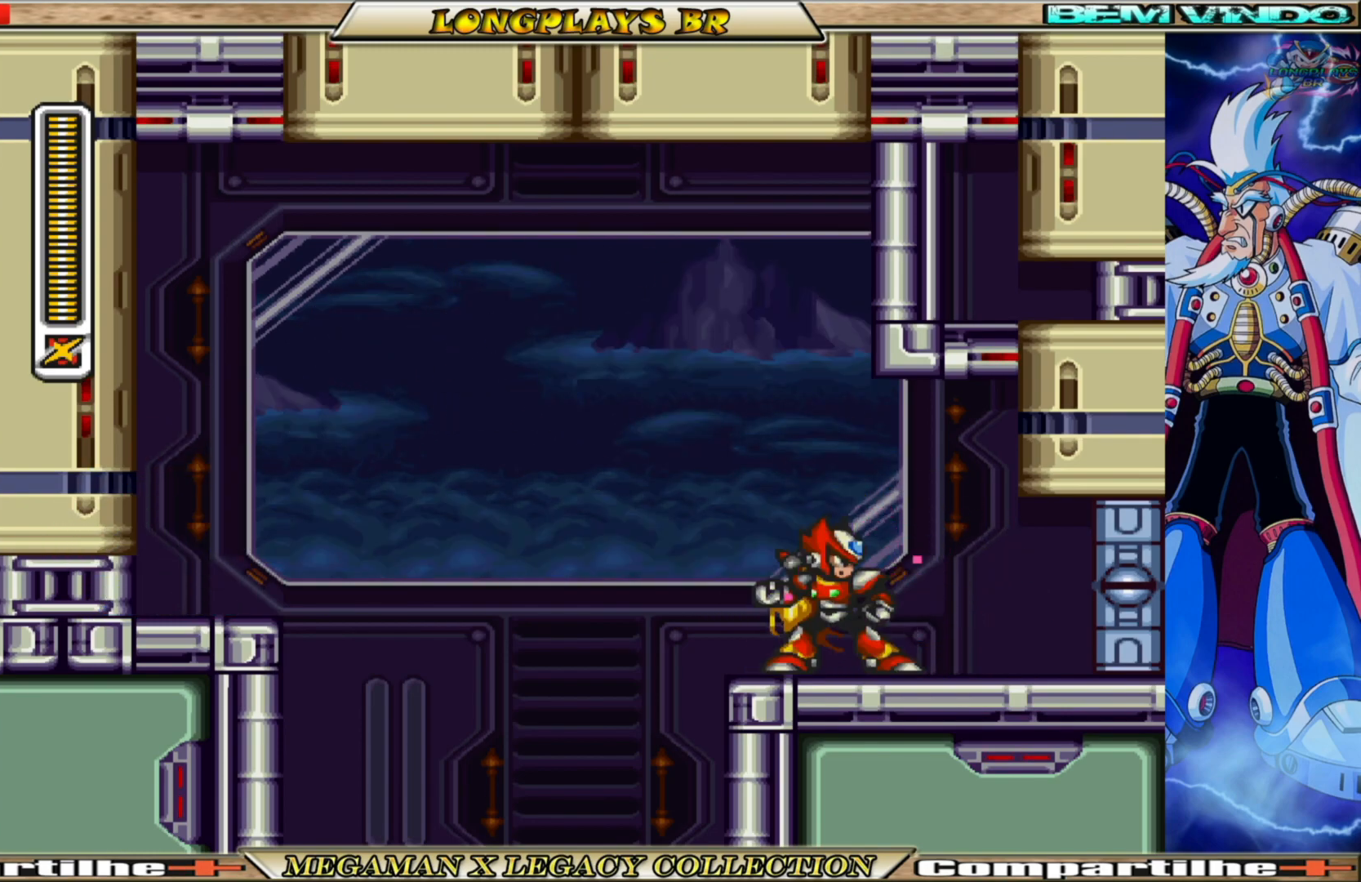
{"buttons": ["X"], "left_stick": "center", "right_stick": "center", "events": []}
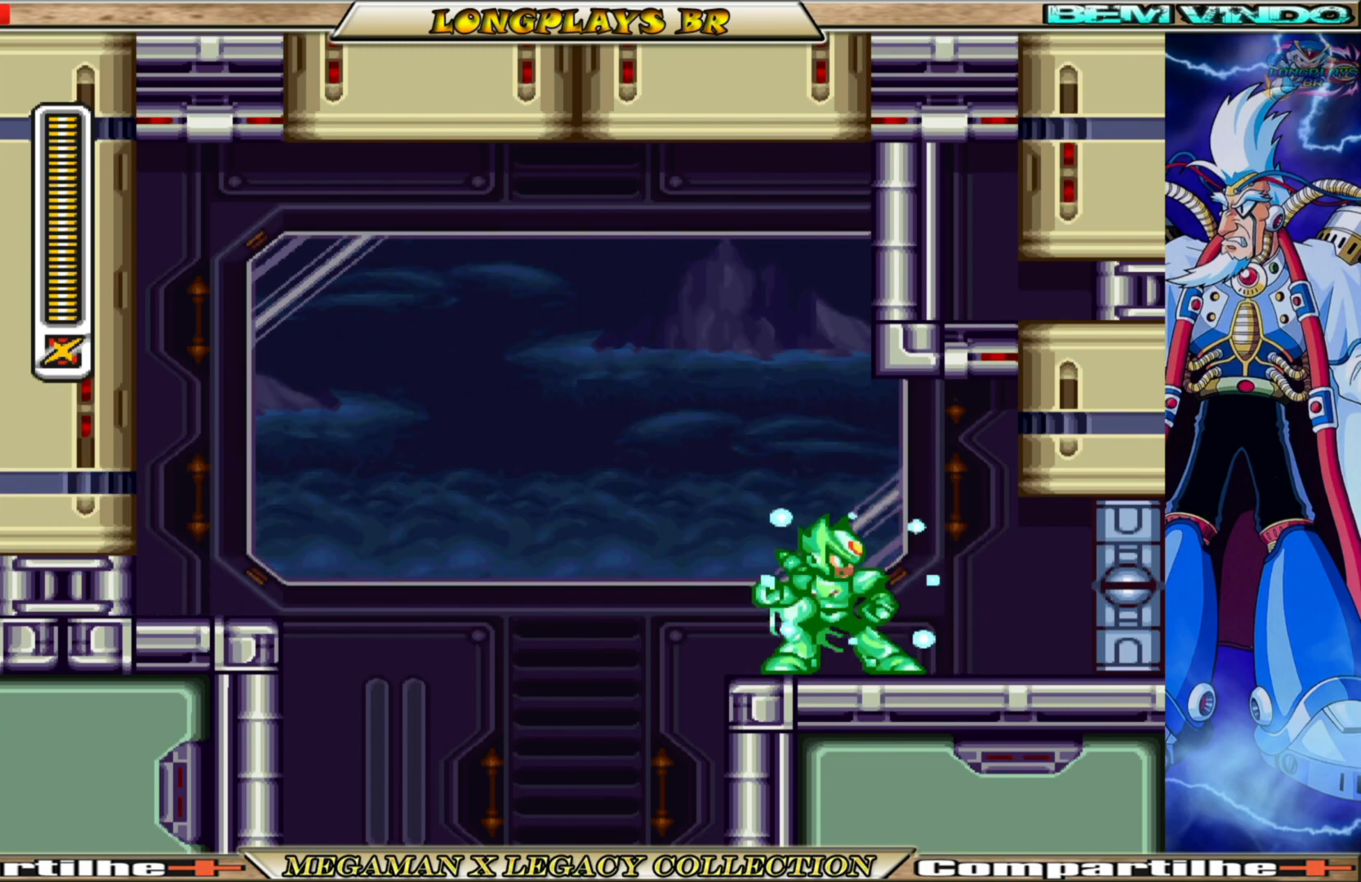
{"buttons": ["X"], "left_stick": "center", "right_stick": "center", "events": []}
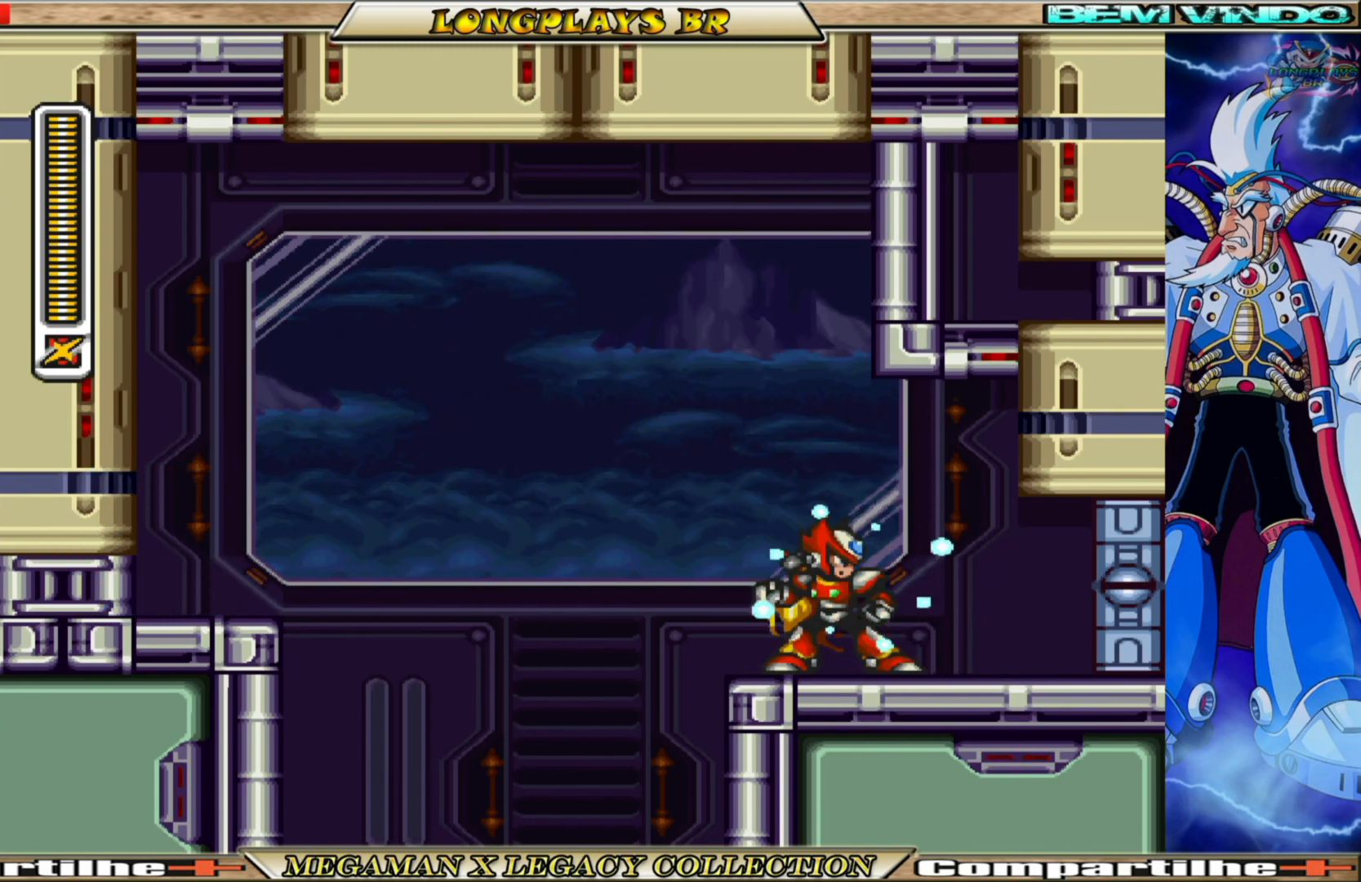
{"buttons": ["X"], "left_stick": "center", "right_stick": "center", "events": []}
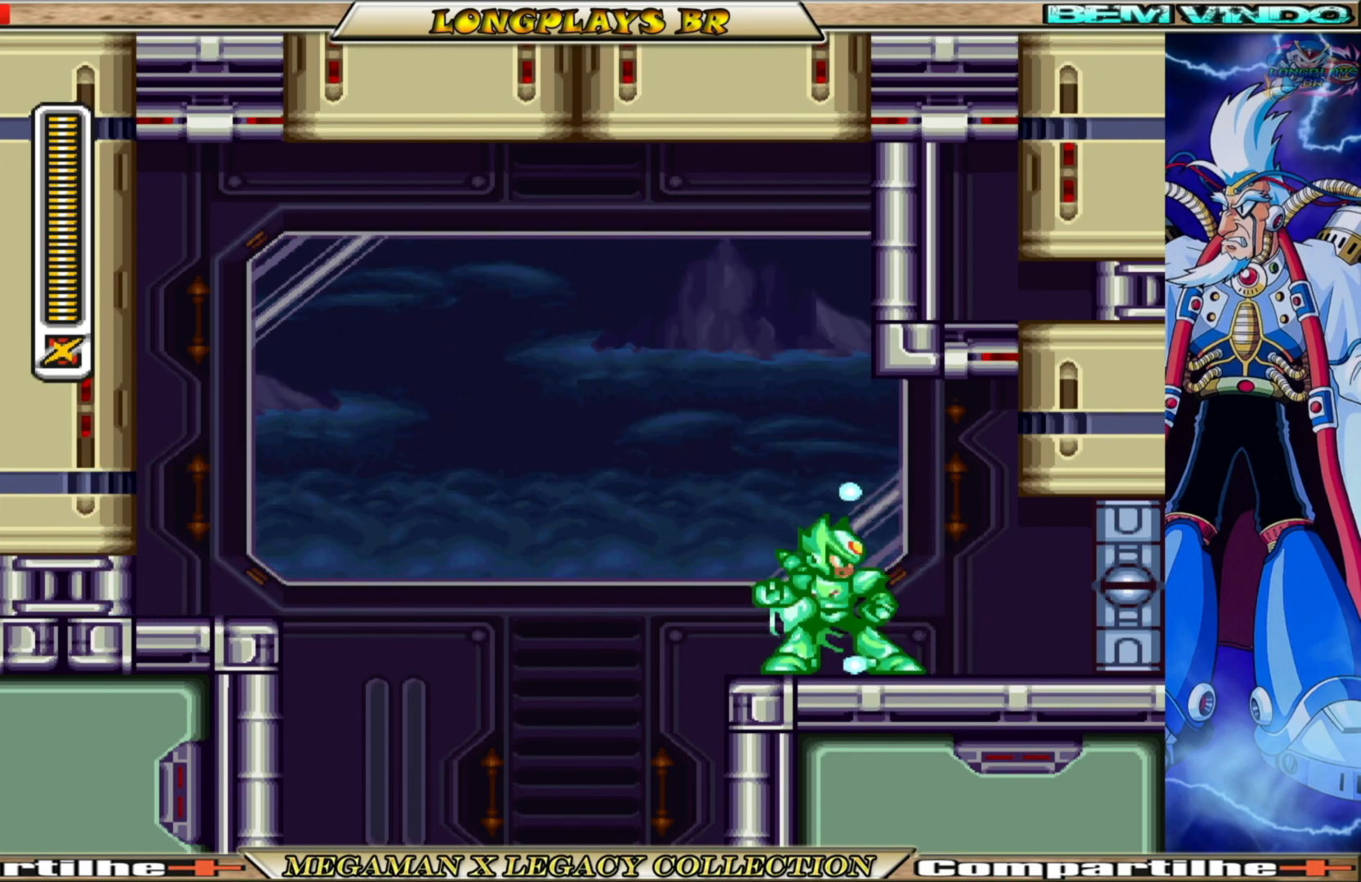
{"buttons": [], "left_stick": "center", "right_stick": "center", "events": [[67, "X", "up"]]}